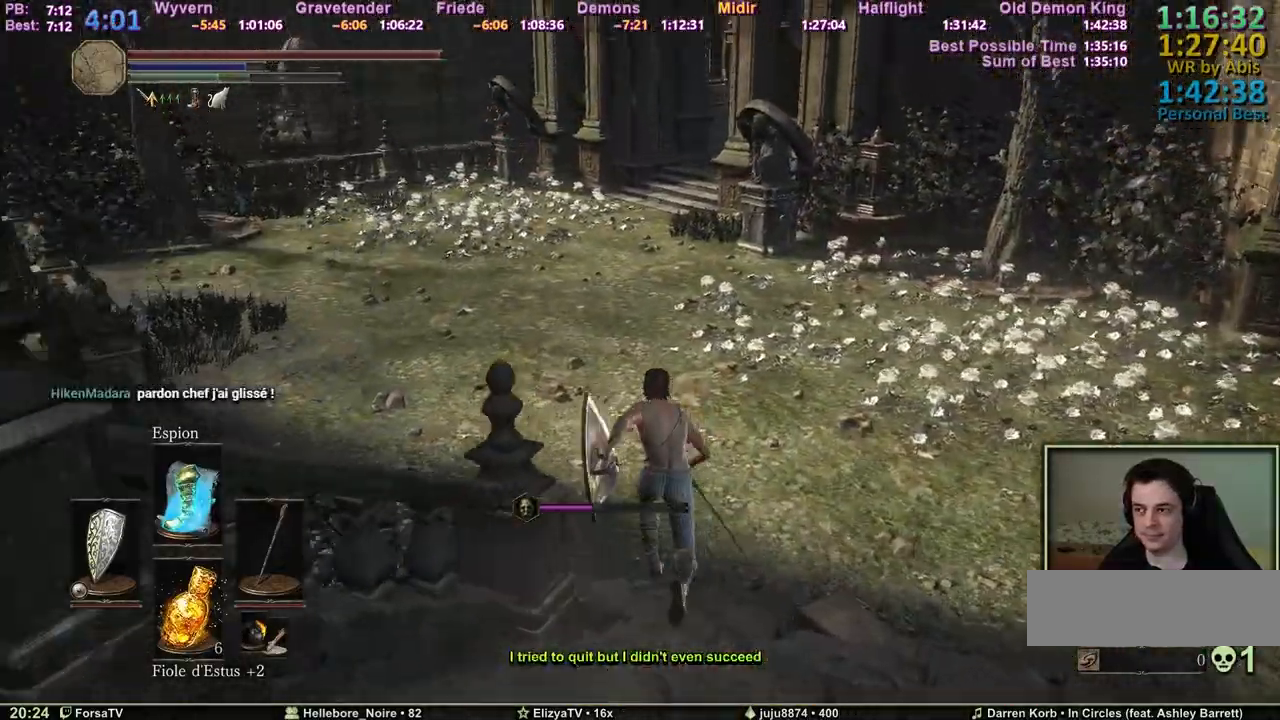
Gameplay with keyboard and mouse; each line is a JSON object with the keys held at the frame after it. "events" lists presses ("down") and releases ("up") of "1", "2", "3", "4", "5", "6", "a", "c", "ctrl", "d", "e", "escape", "f", "g", "k", "l", "q", "r", "right", "s", "shift", "space", "tab" and "z" between this image and that frame as [ms after this image, input, new state], when the widget could be followed in between. No other keys are recorded. Mouse input is not recorded. Not read: other_keys.
{"keys": ["space", "z"], "events": []}
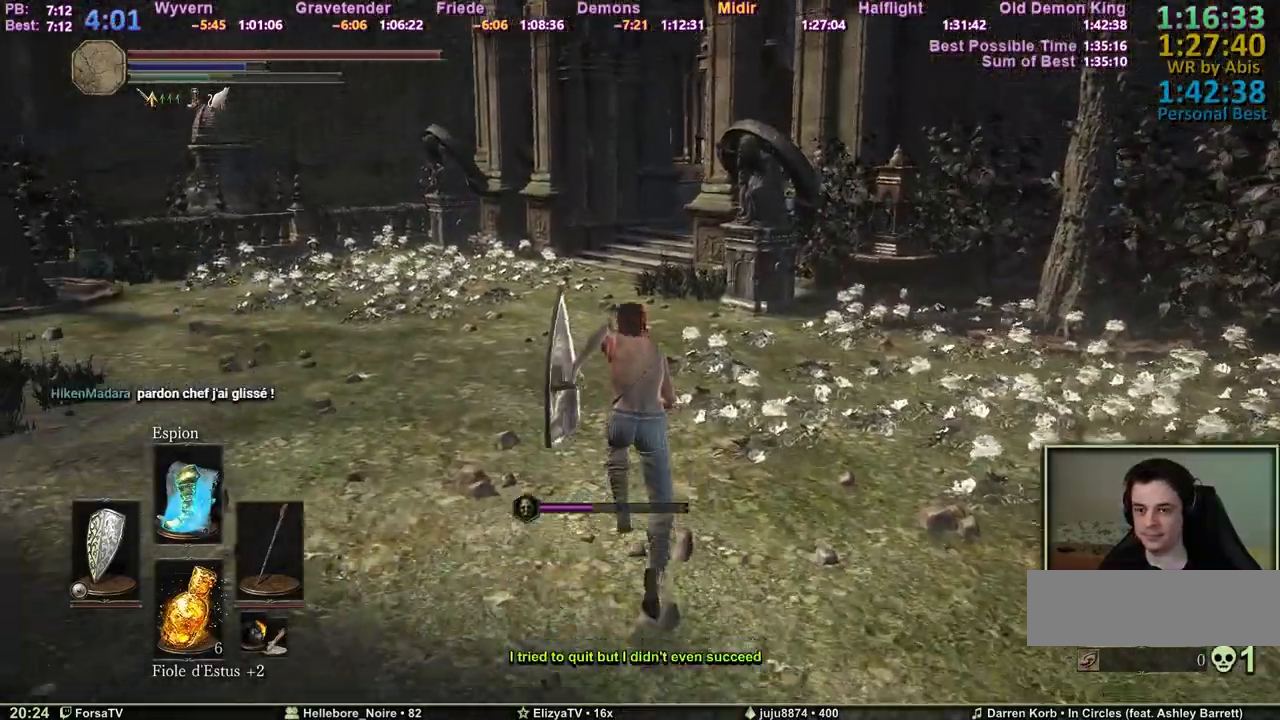
{"keys": ["space", "z"], "events": []}
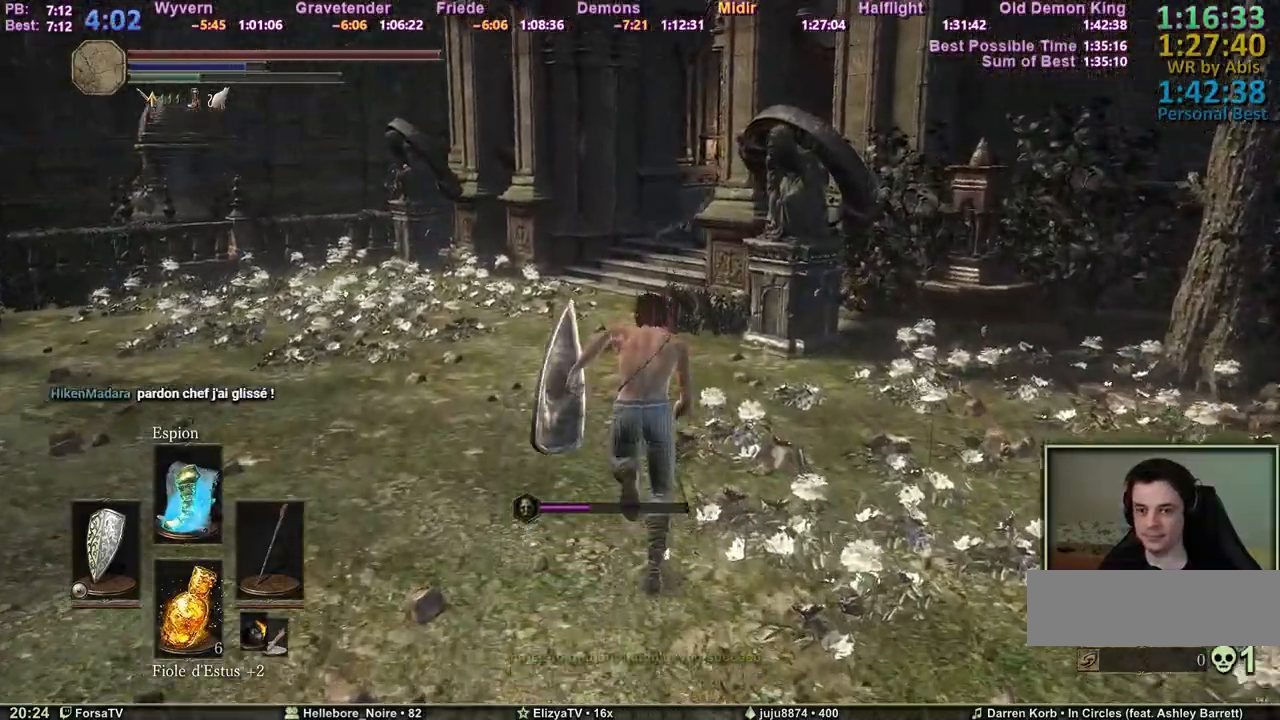
{"keys": ["space", "z"], "events": []}
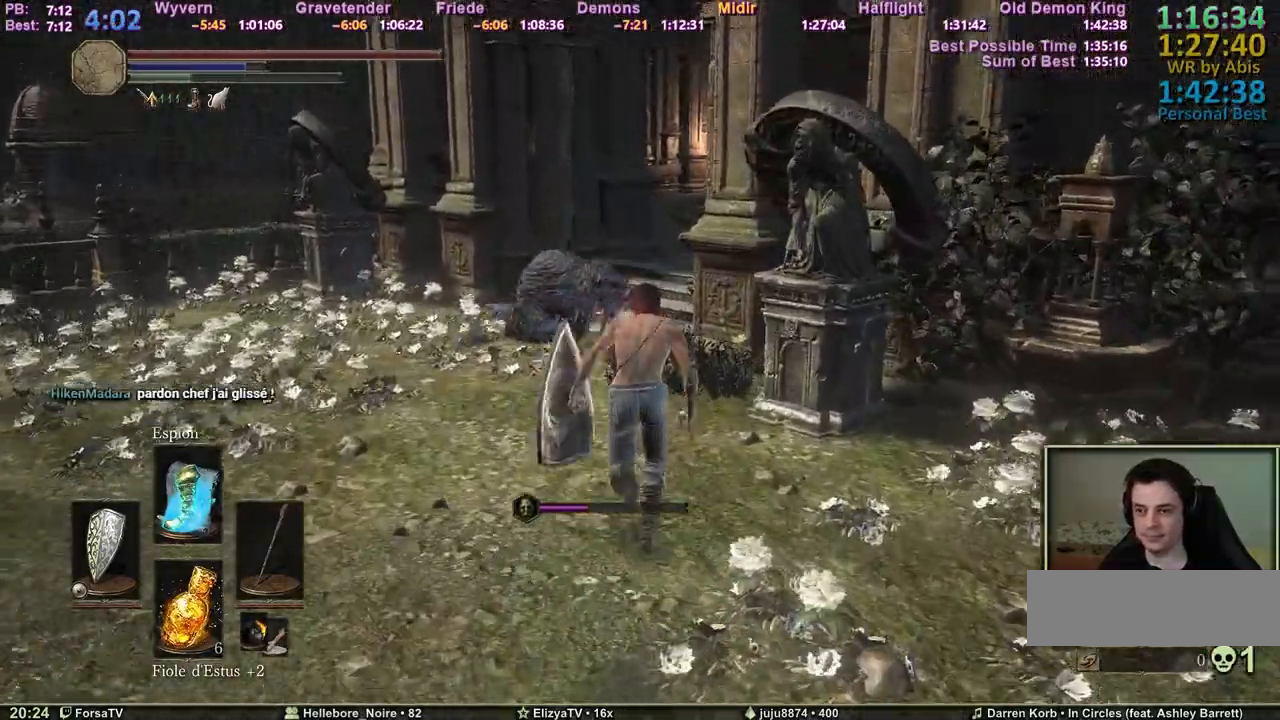
{"keys": ["space", "z"], "events": []}
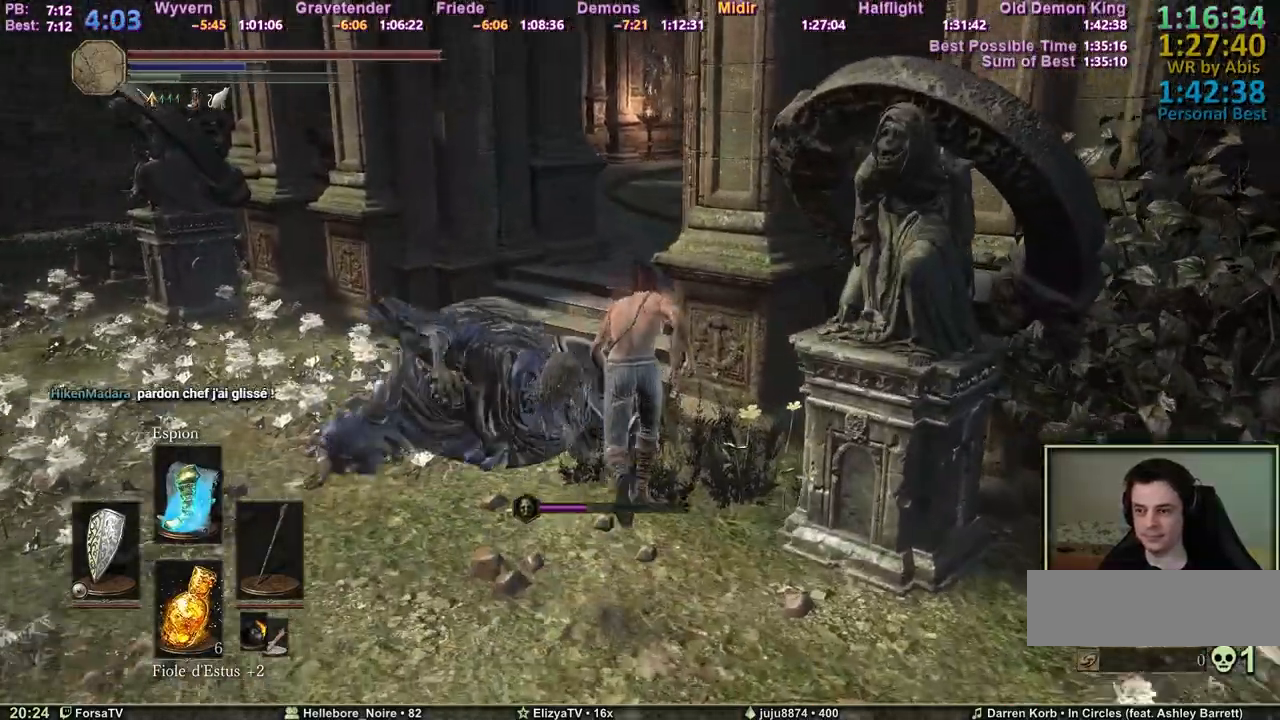
{"keys": ["space", "z"], "events": [[233, "q", "down"], [383, "q", "up"]]}
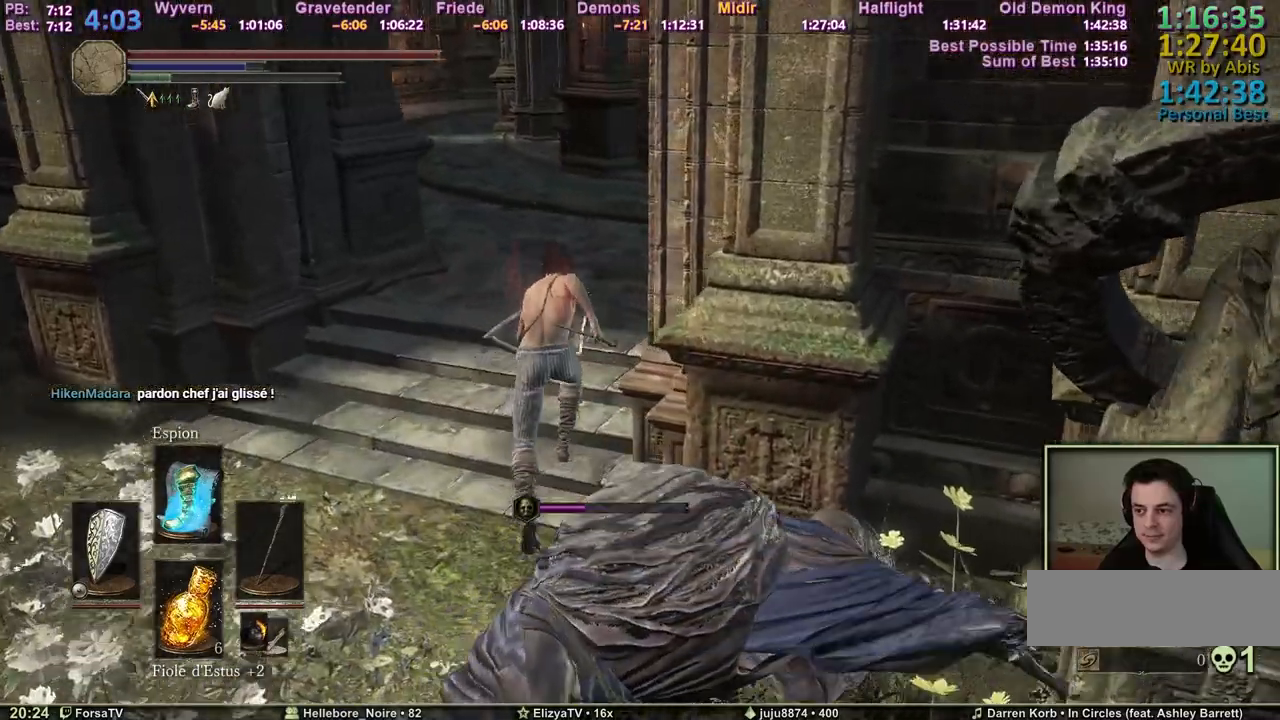
{"keys": ["space", "z"], "events": []}
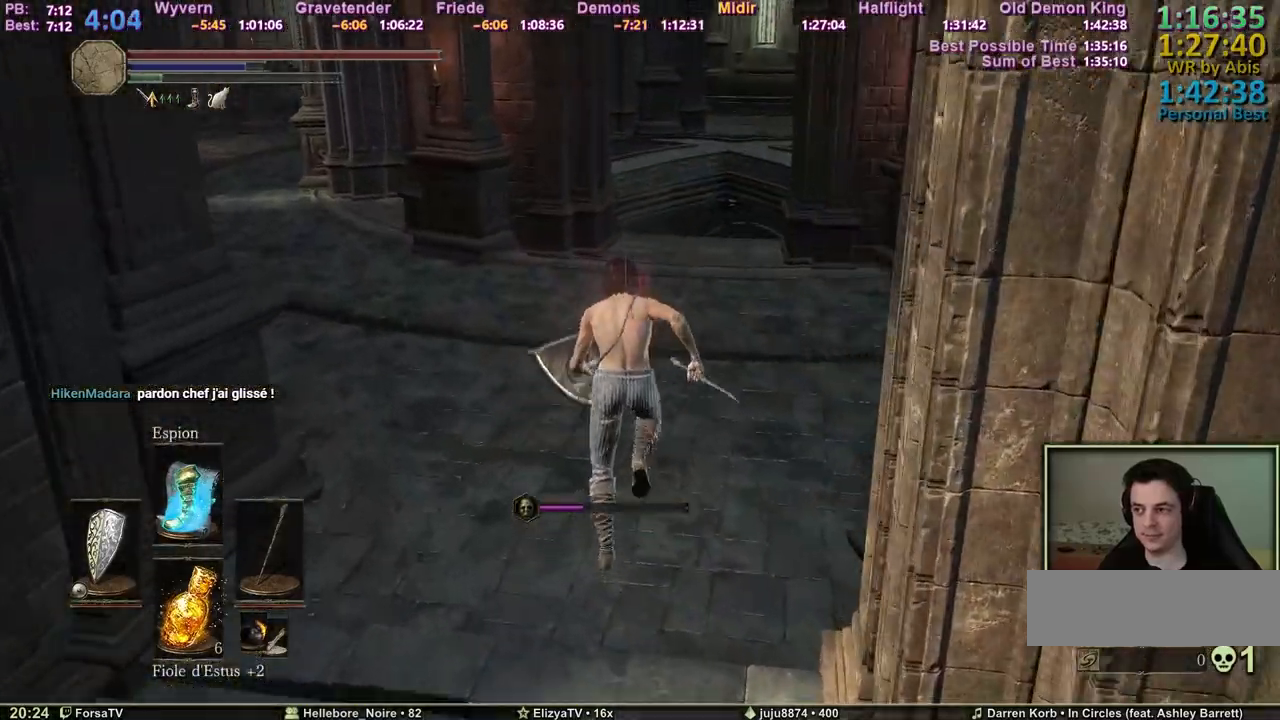
{"keys": ["space", "z"], "events": [[317, "d", "down"], [367, "d", "up"]]}
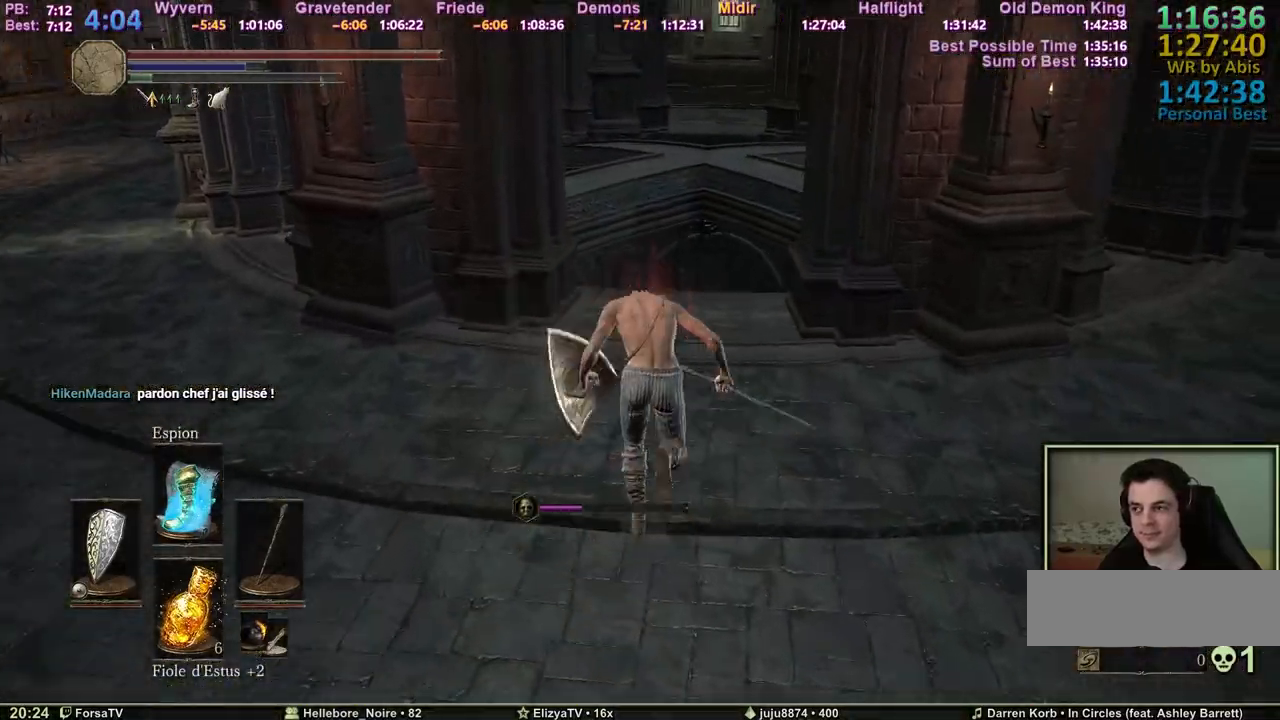
{"keys": ["space", "z"], "events": []}
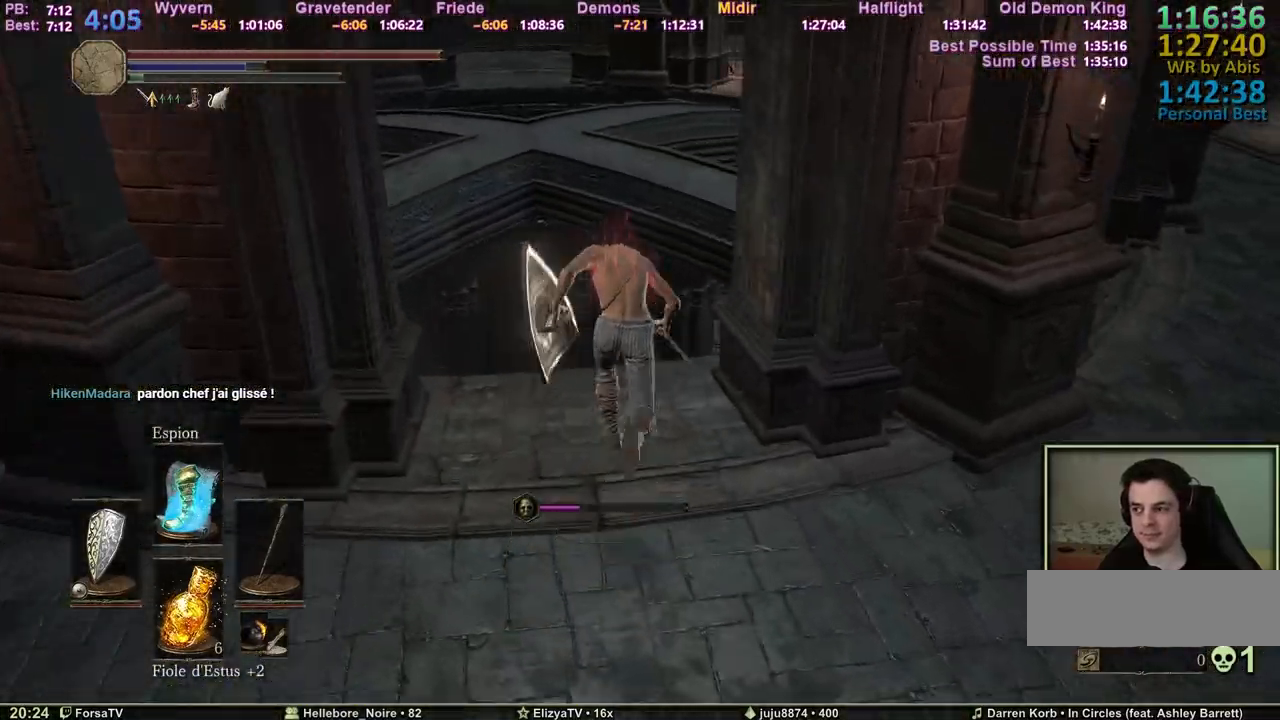
{"keys": ["space", "z"], "events": []}
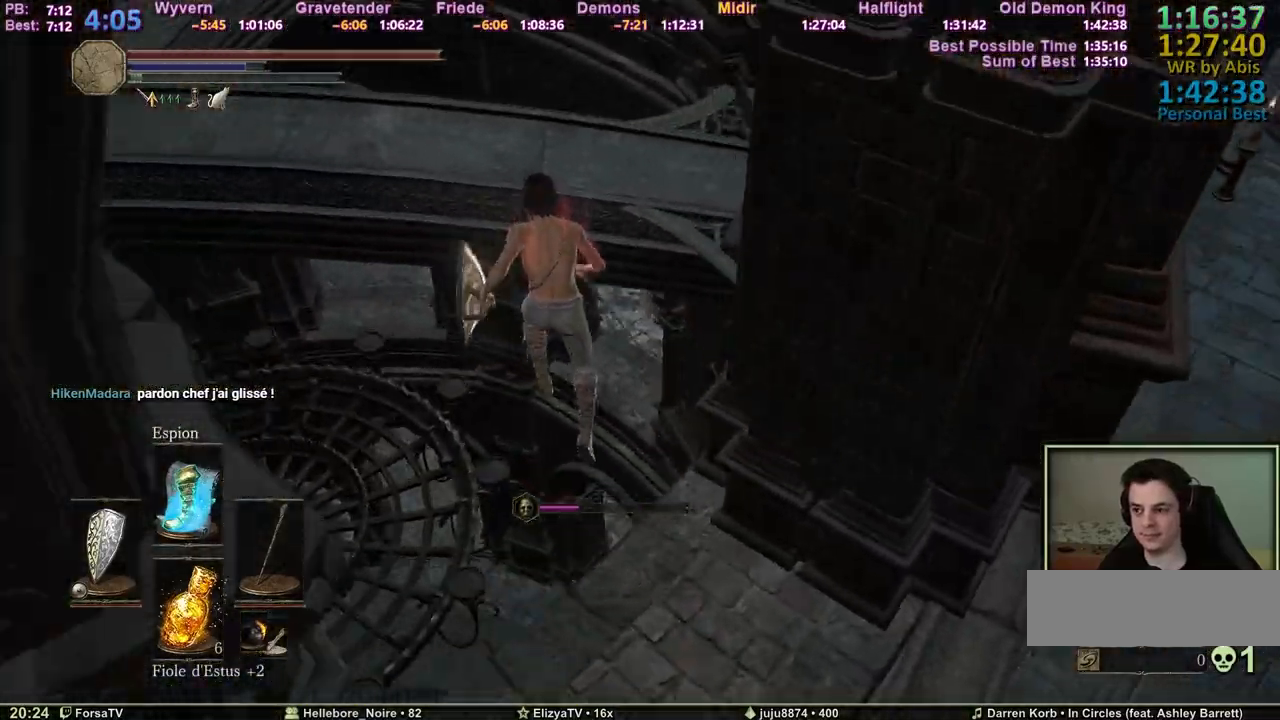
{"keys": ["z"], "events": [[417, "space", "up"]]}
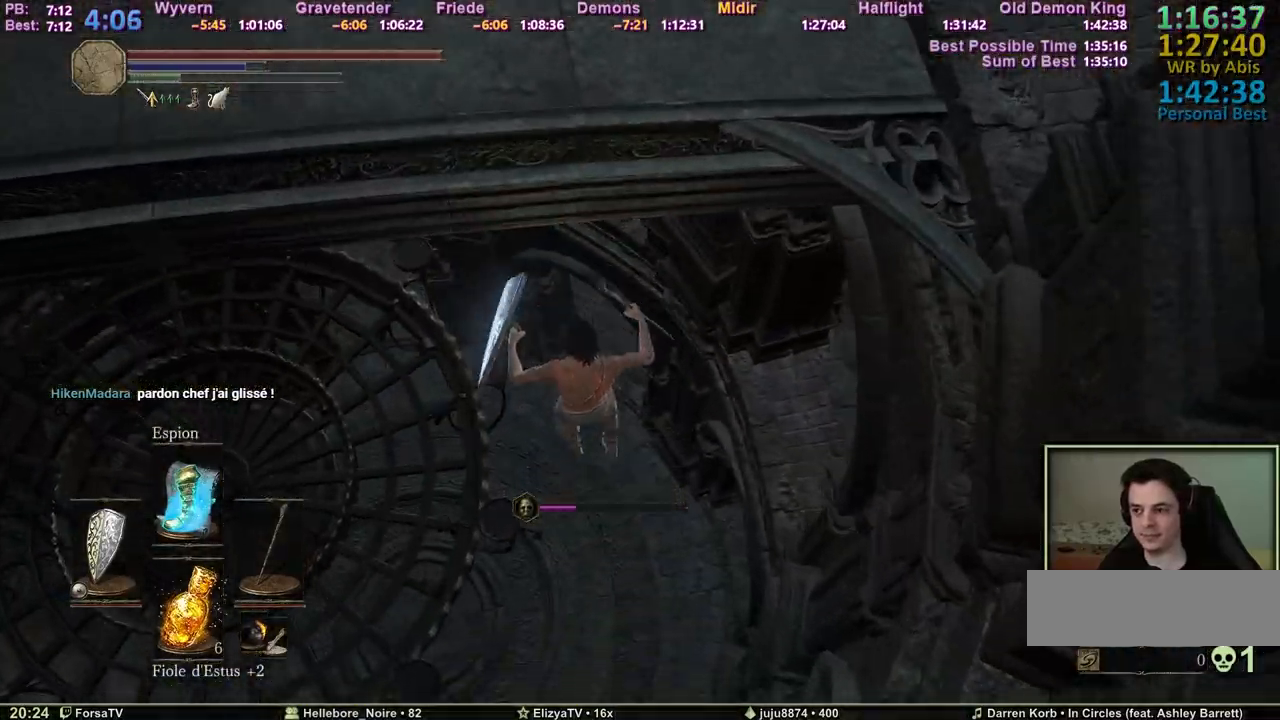
{"keys": ["space", "z"], "events": [[467, "space", "down"]]}
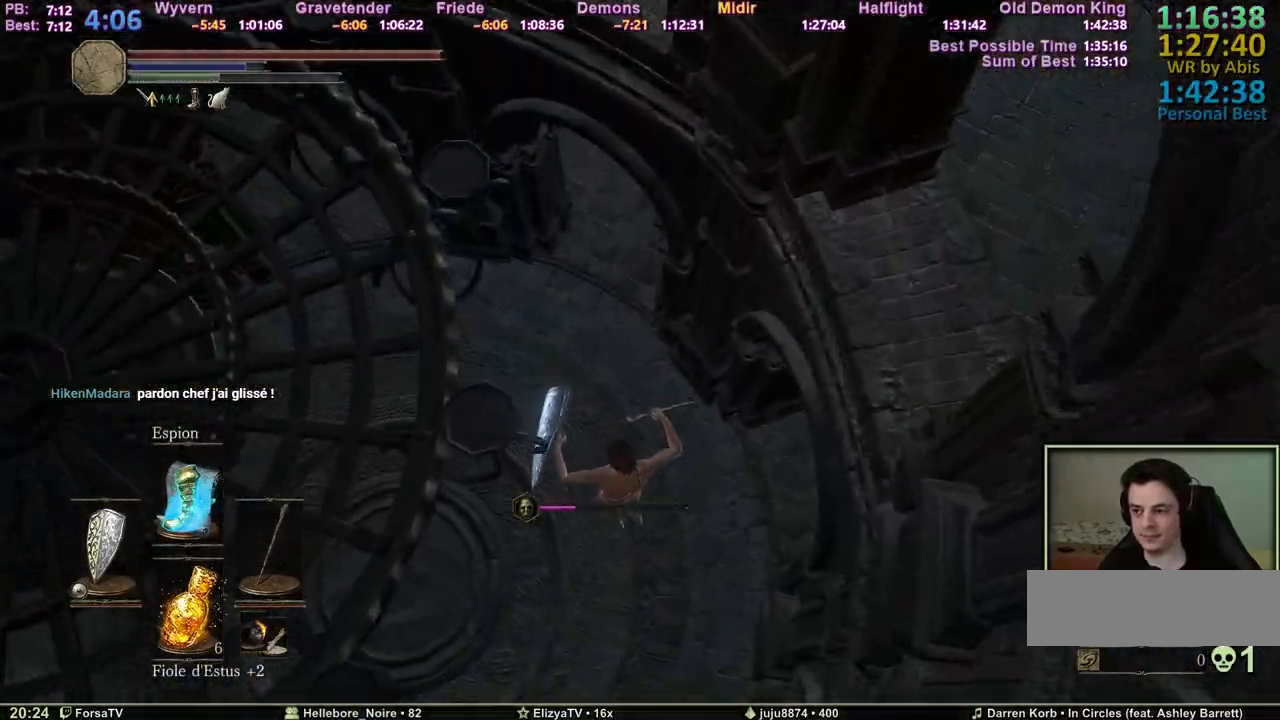
{"keys": ["space", "z"], "events": [[67, "space", "up"], [117, "space", "down"], [200, "space", "up"], [250, "space", "down"], [300, "space", "up"], [400, "space", "down"], [433, "space", "up"], [483, "space", "down"]]}
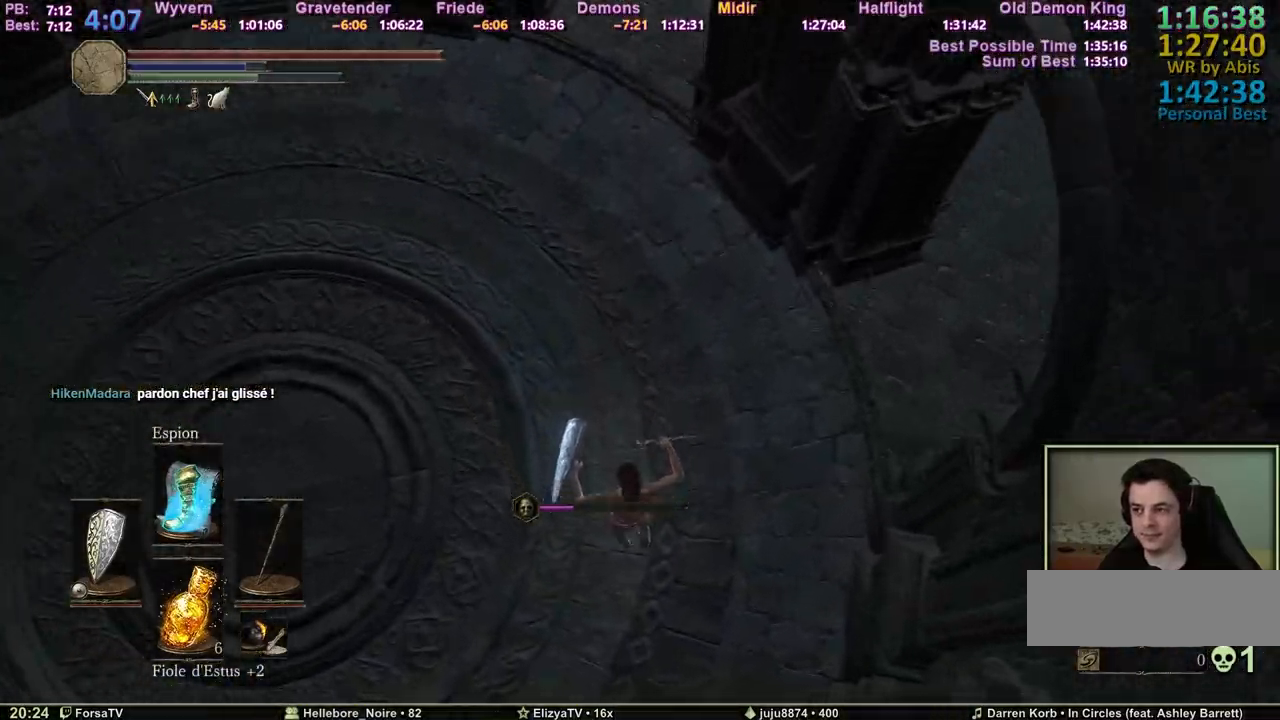
{"keys": ["space", "z"], "events": [[33, "space", "up"], [217, "space", "down"]]}
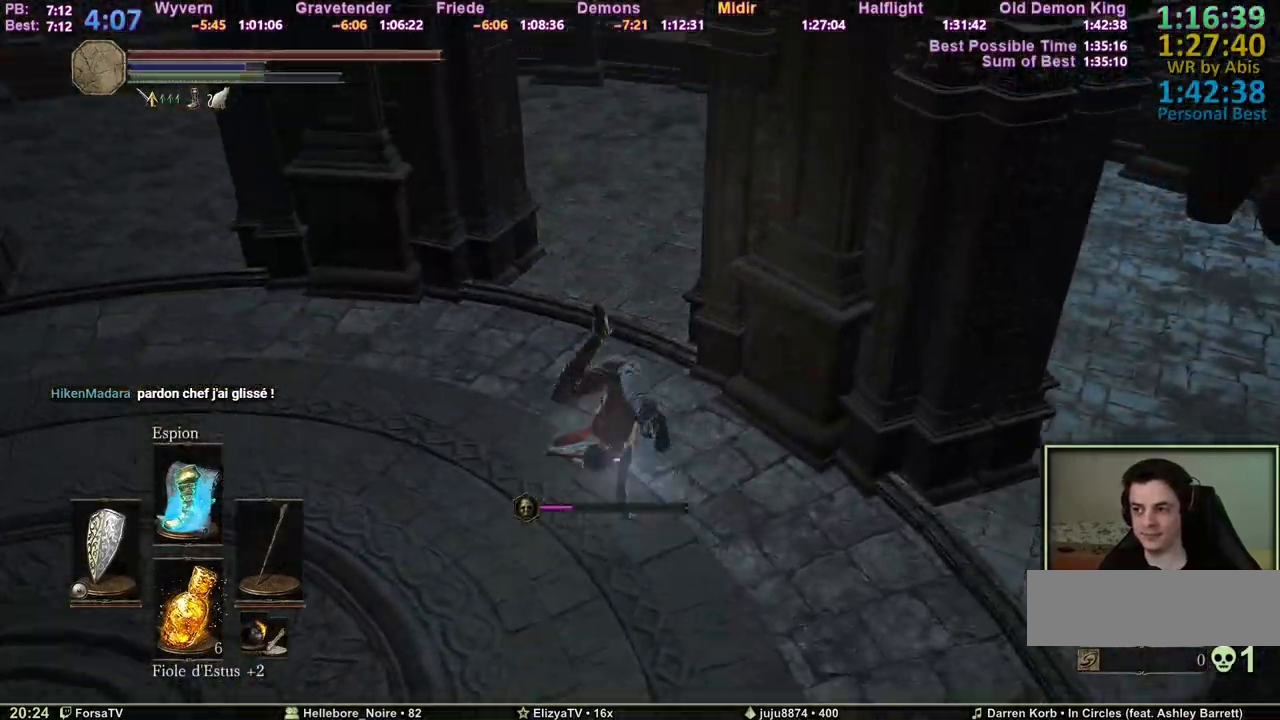
{"keys": ["space", "z"], "events": []}
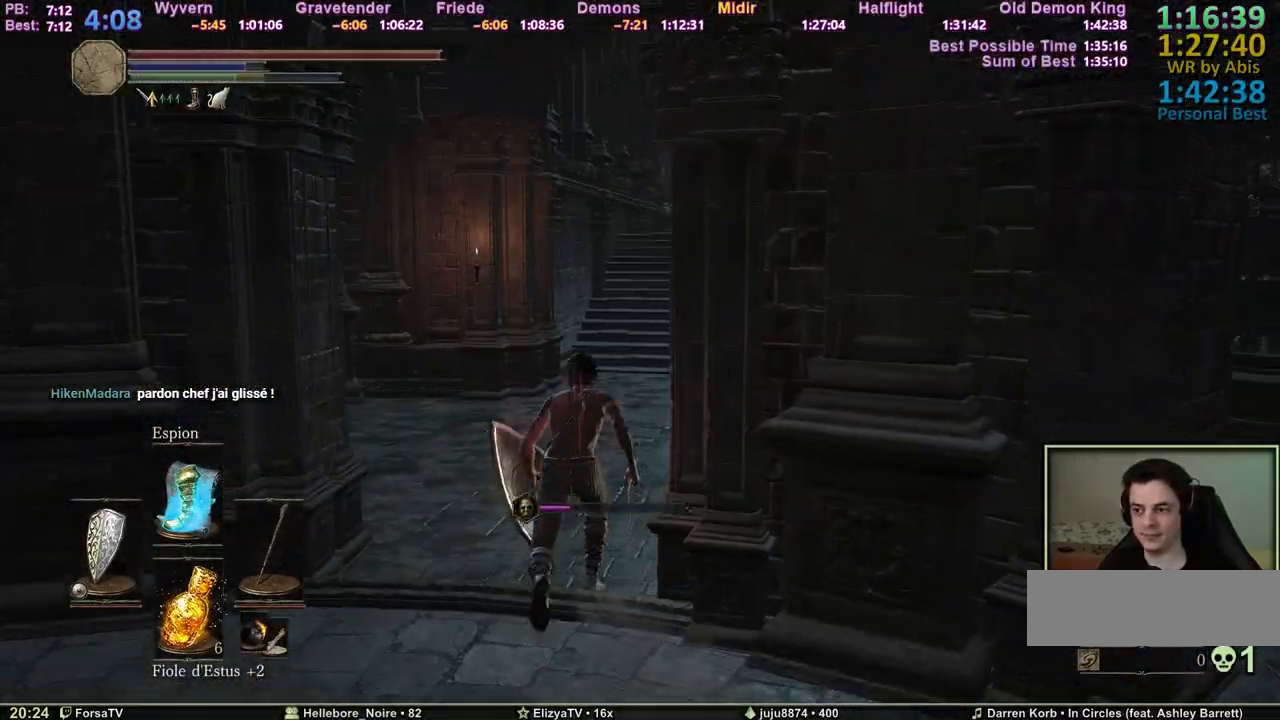
{"keys": ["space", "z"], "events": []}
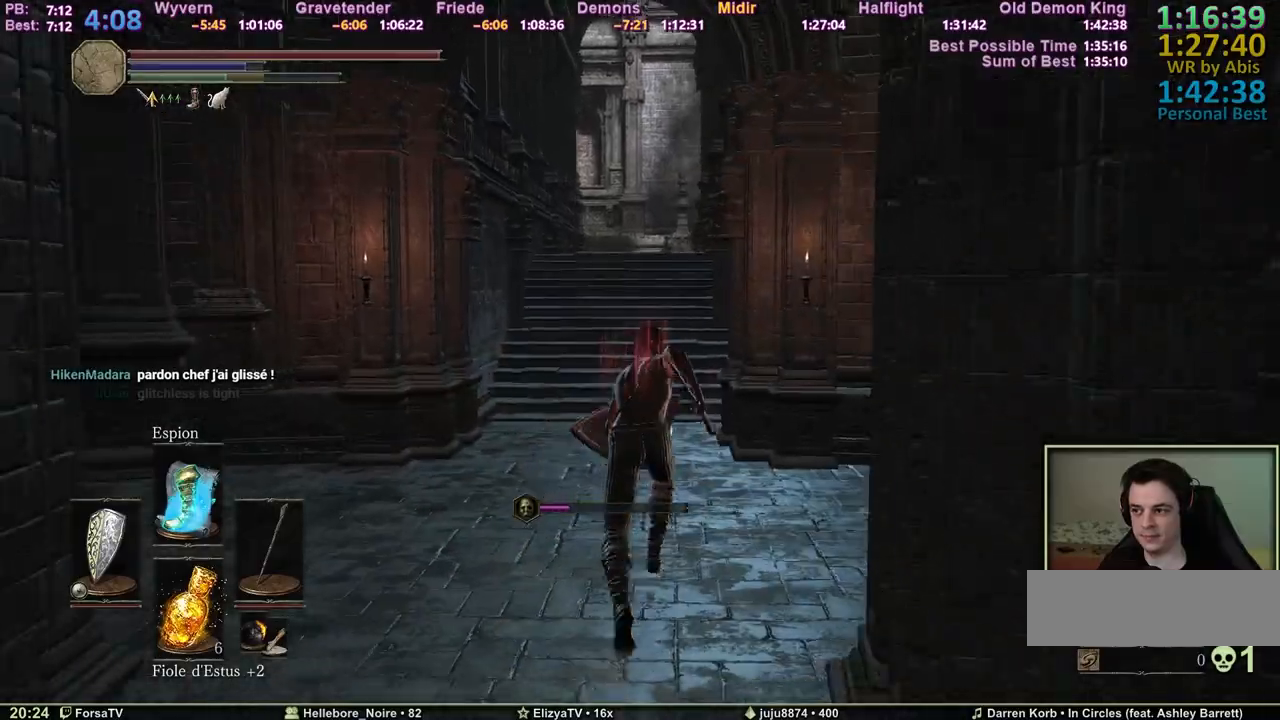
{"keys": ["space", "z"], "events": []}
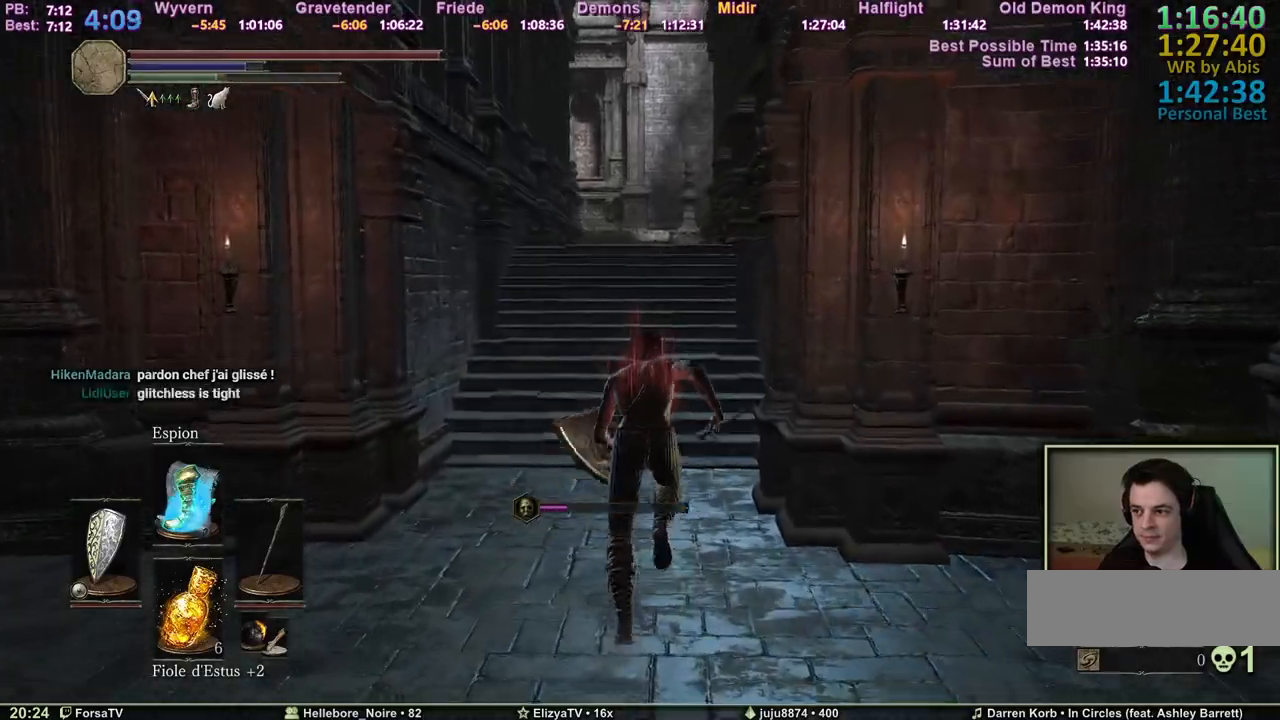
{"keys": ["space", "z"], "events": []}
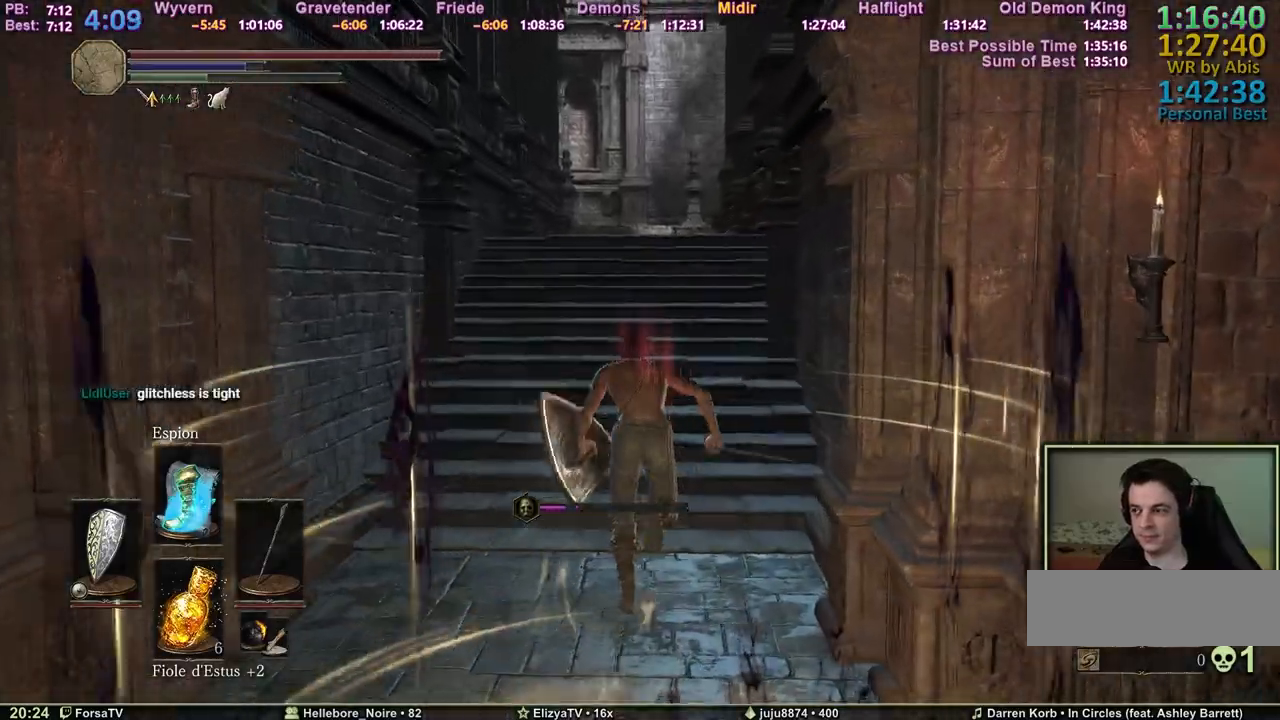
{"keys": ["z"], "events": [[17, "space", "up"]]}
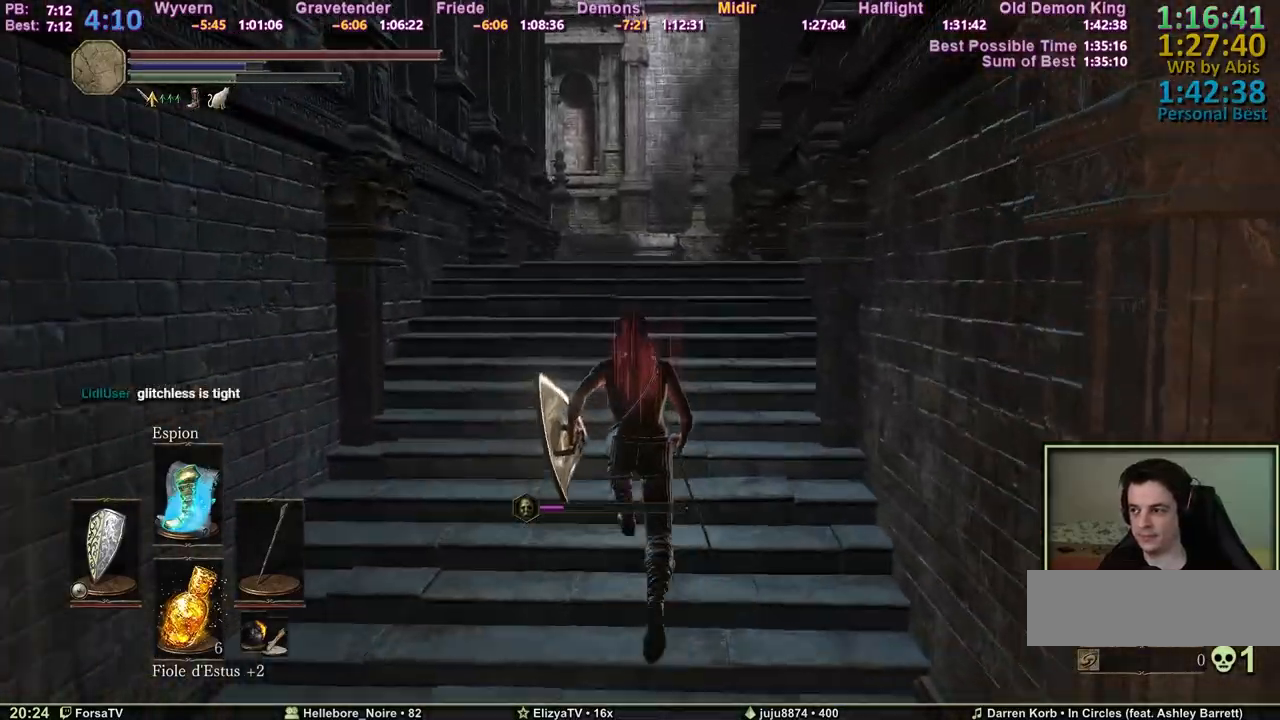
{"keys": ["z"], "events": []}
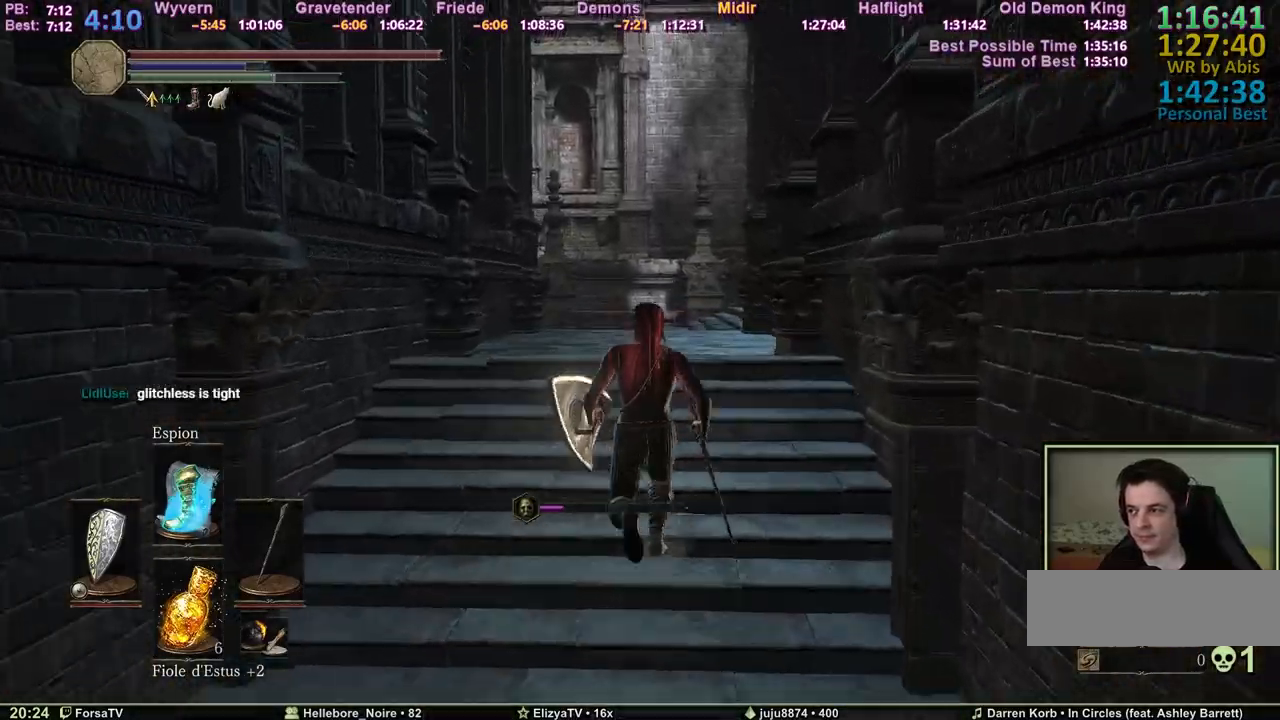
{"keys": ["space", "z"], "events": [[100, "space", "down"]]}
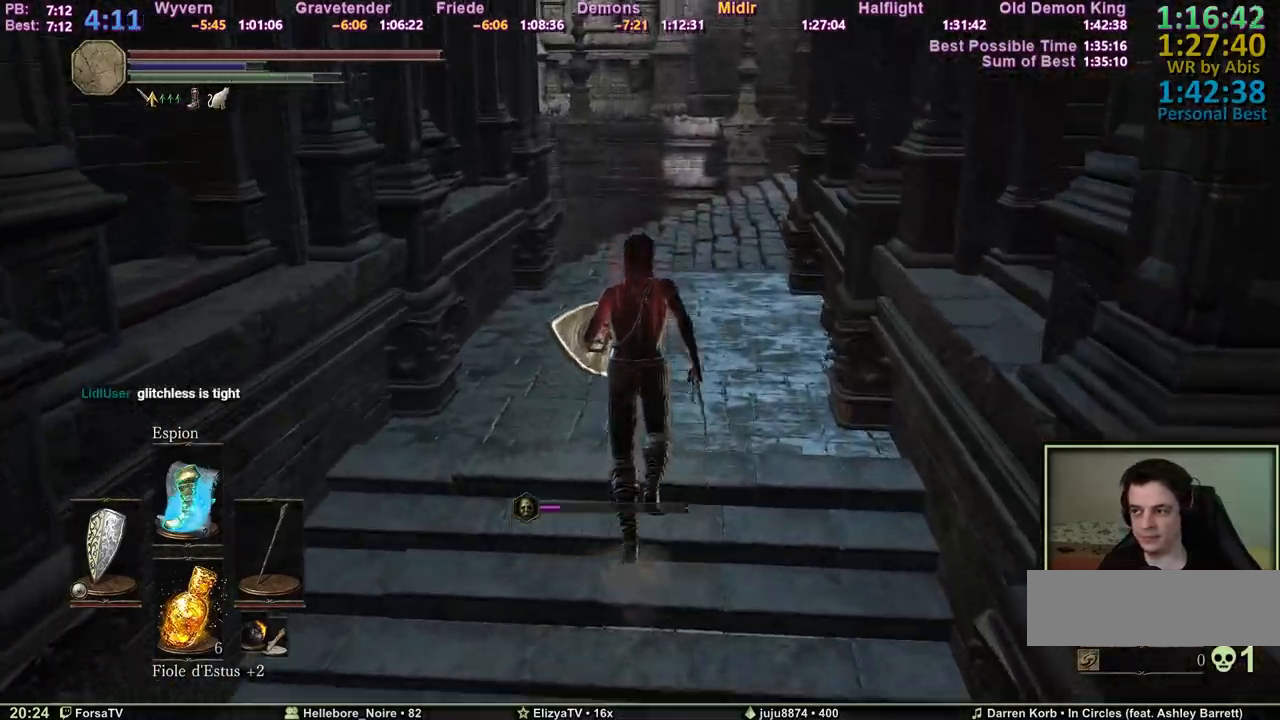
{"keys": ["space", "z"], "events": []}
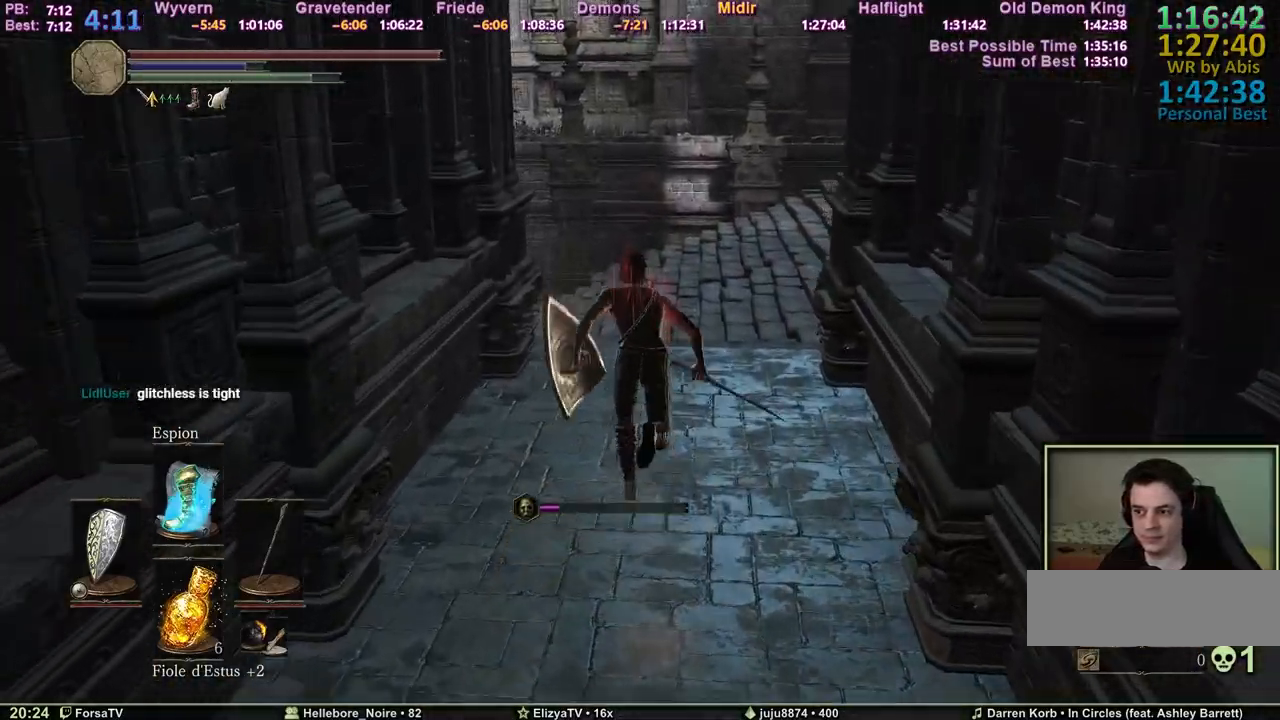
{"keys": ["space", "z"], "events": []}
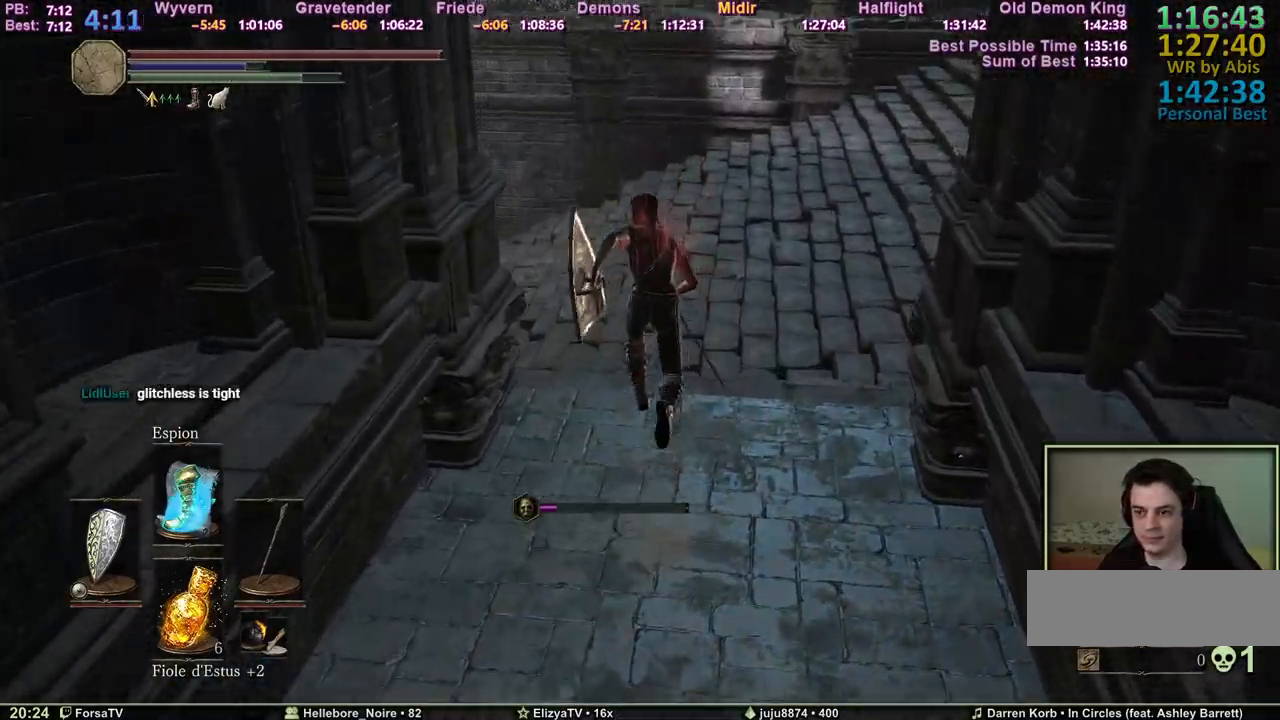
{"keys": ["space", "z"], "events": []}
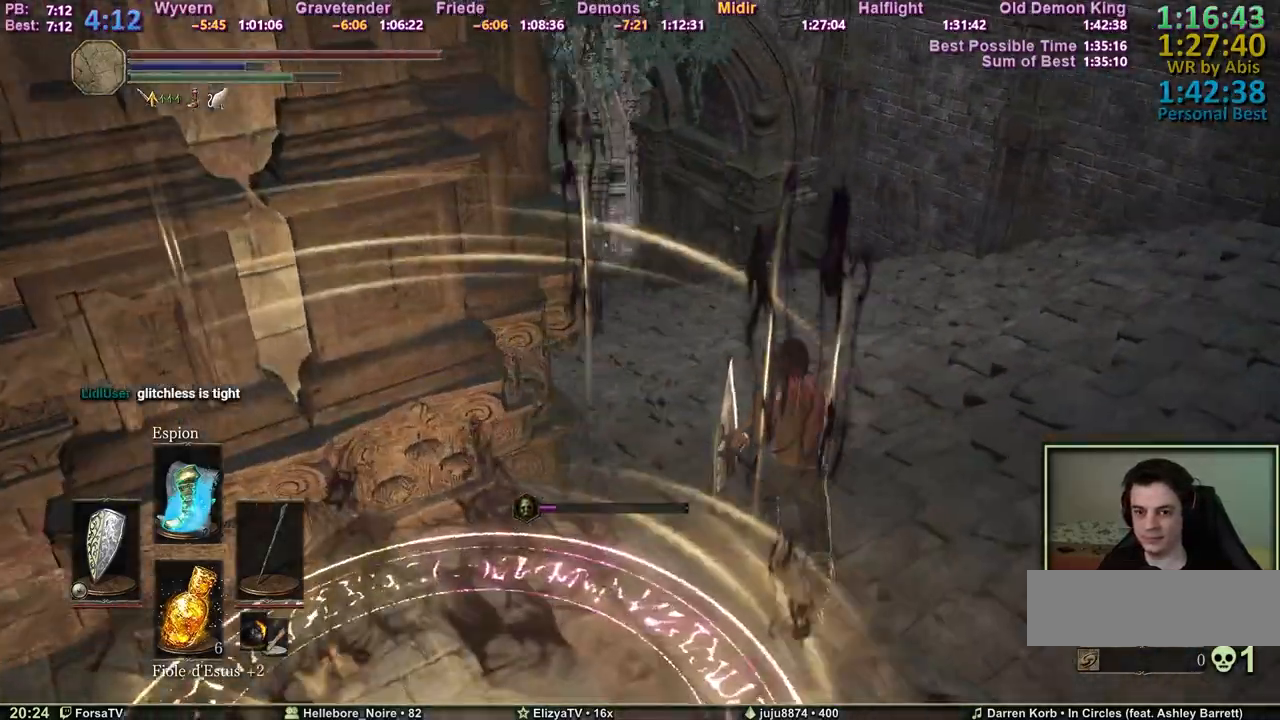
{"keys": ["space", "z"], "events": []}
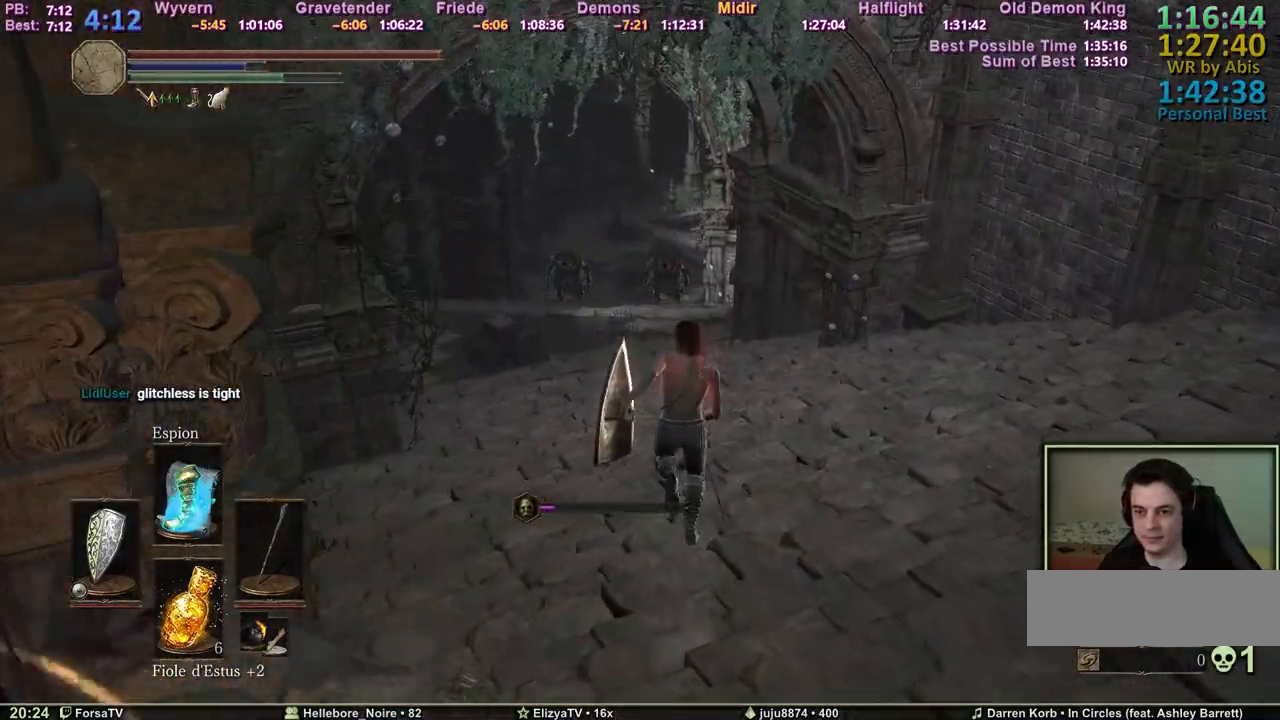
{"keys": ["space", "z"], "events": []}
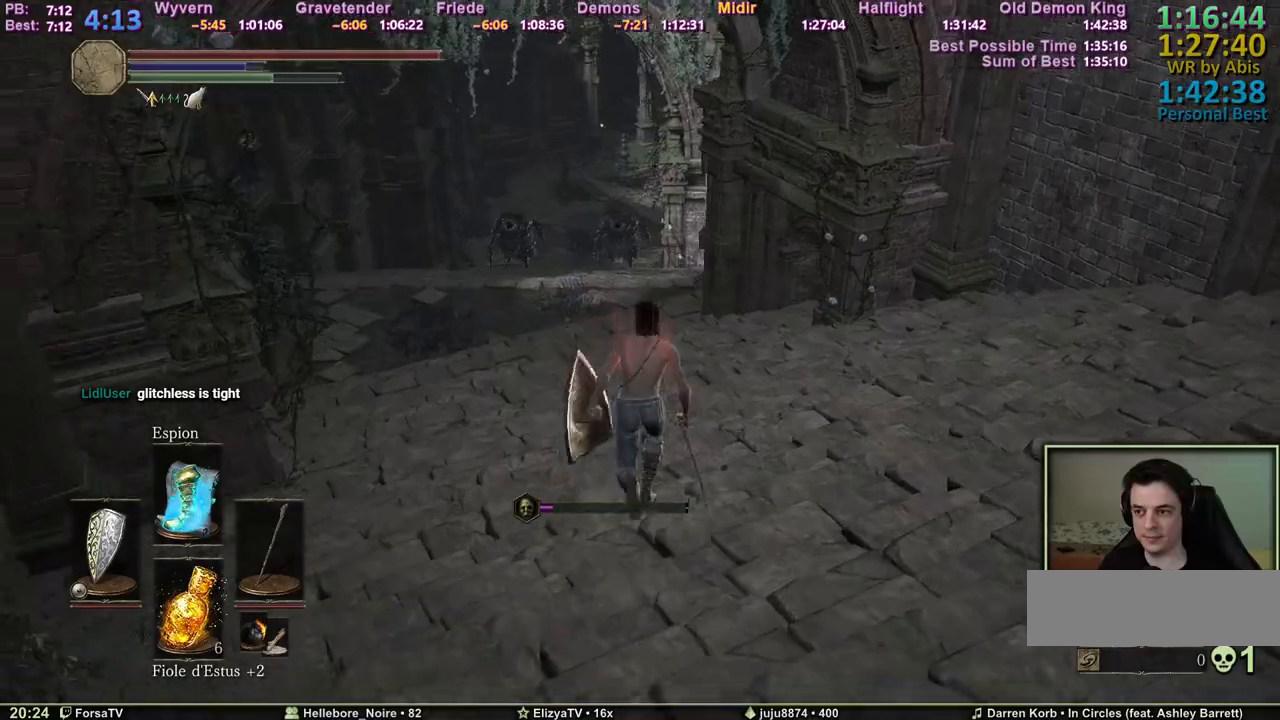
{"keys": ["space", "z"], "events": []}
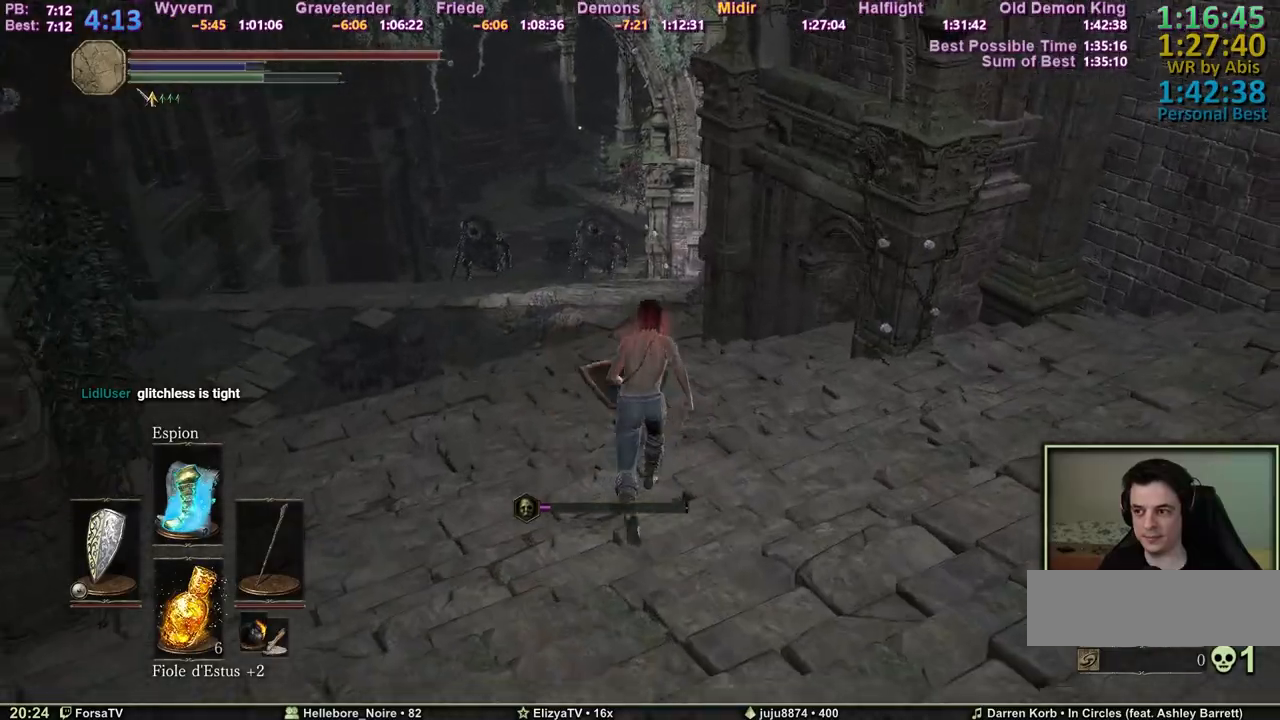
{"keys": ["z"], "events": [[433, "space", "up"]]}